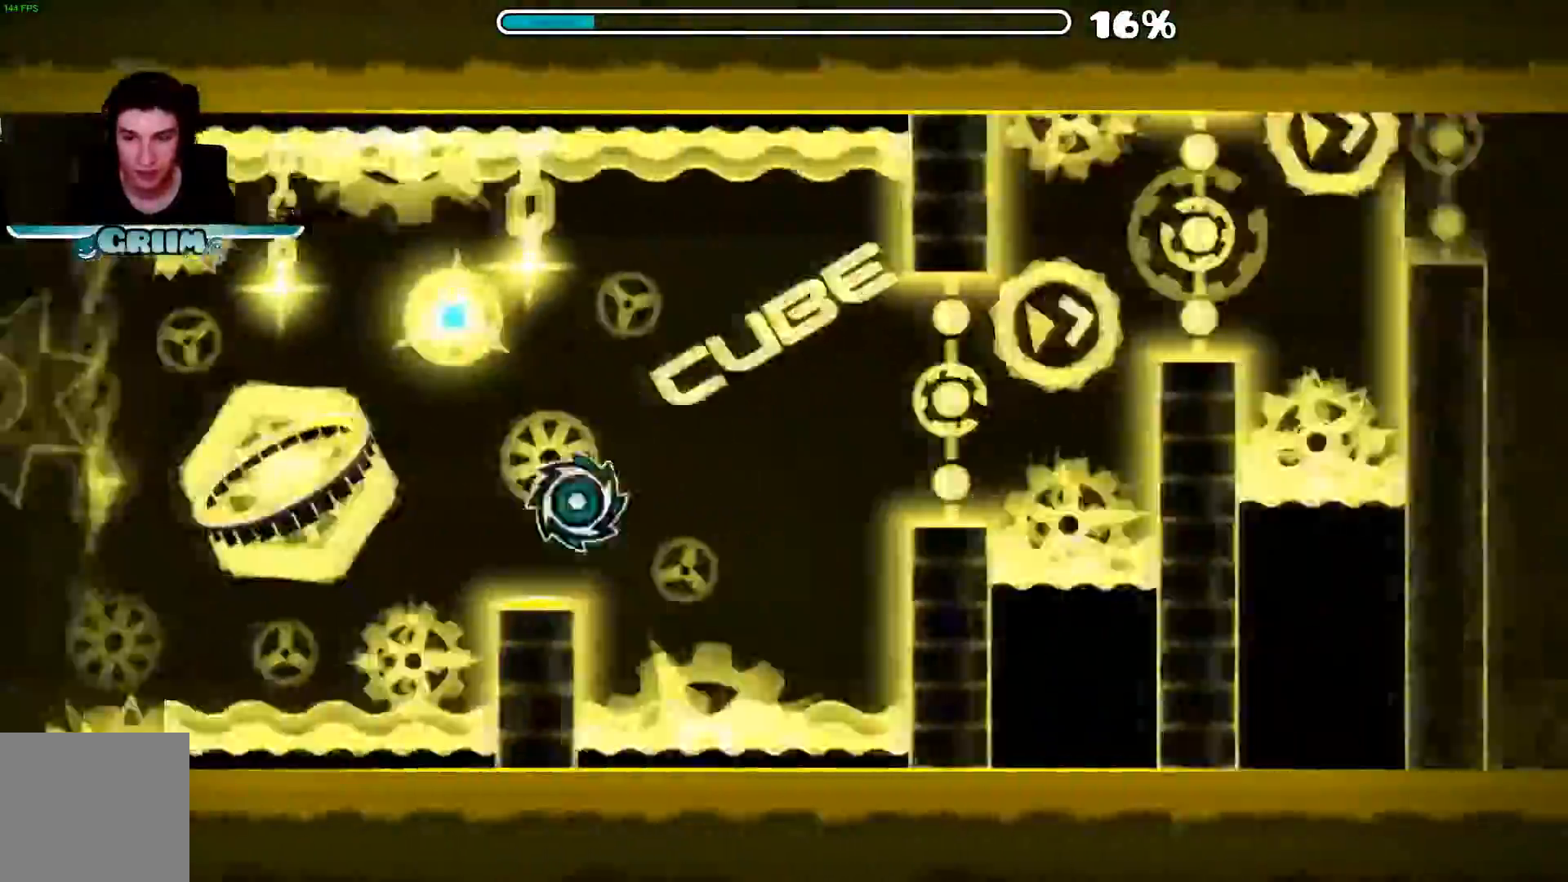
Gameplay with a controller (Xbox layout); each line is a JSON object with the inputs held at the frame after it (dt_ms = milliseconds from this image to that frame). "events" lists button and stick changes between this image and that frame as [ms after this image, input, new state], when the widget could be followed in between.
{"dt_ms": 500, "buttons": ["A"], "left_stick": "center", "right_stick": "center", "events": [[80, "A", "up"], [400, "A", "down"]]}
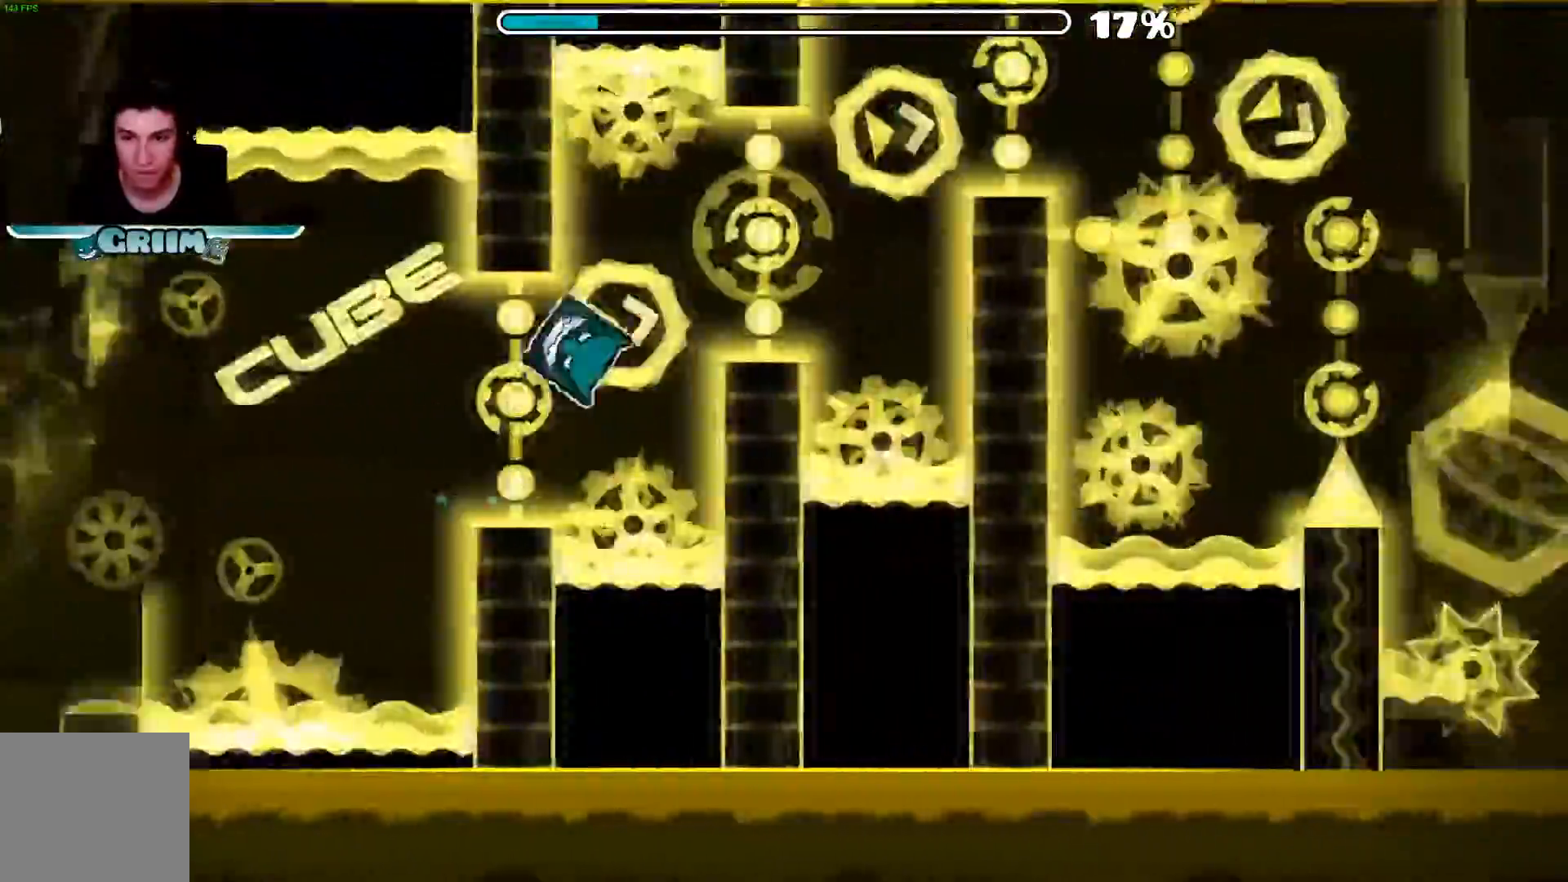
{"dt_ms": 1000, "buttons": [], "left_stick": "center", "right_stick": "center"}
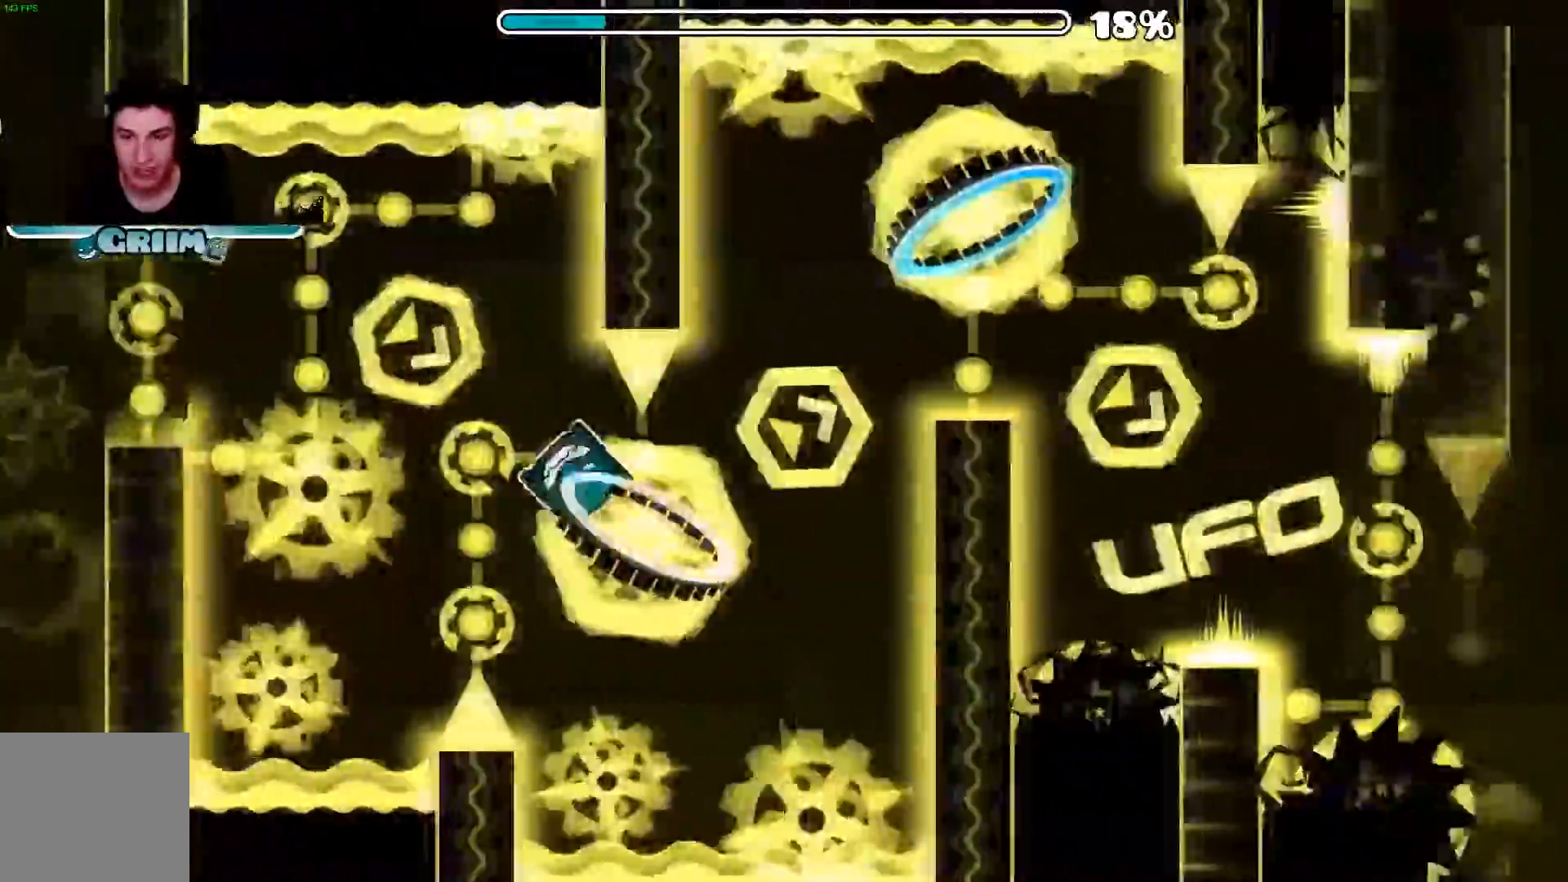
{"dt_ms": 500, "buttons": [], "left_stick": "center", "right_stick": "center"}
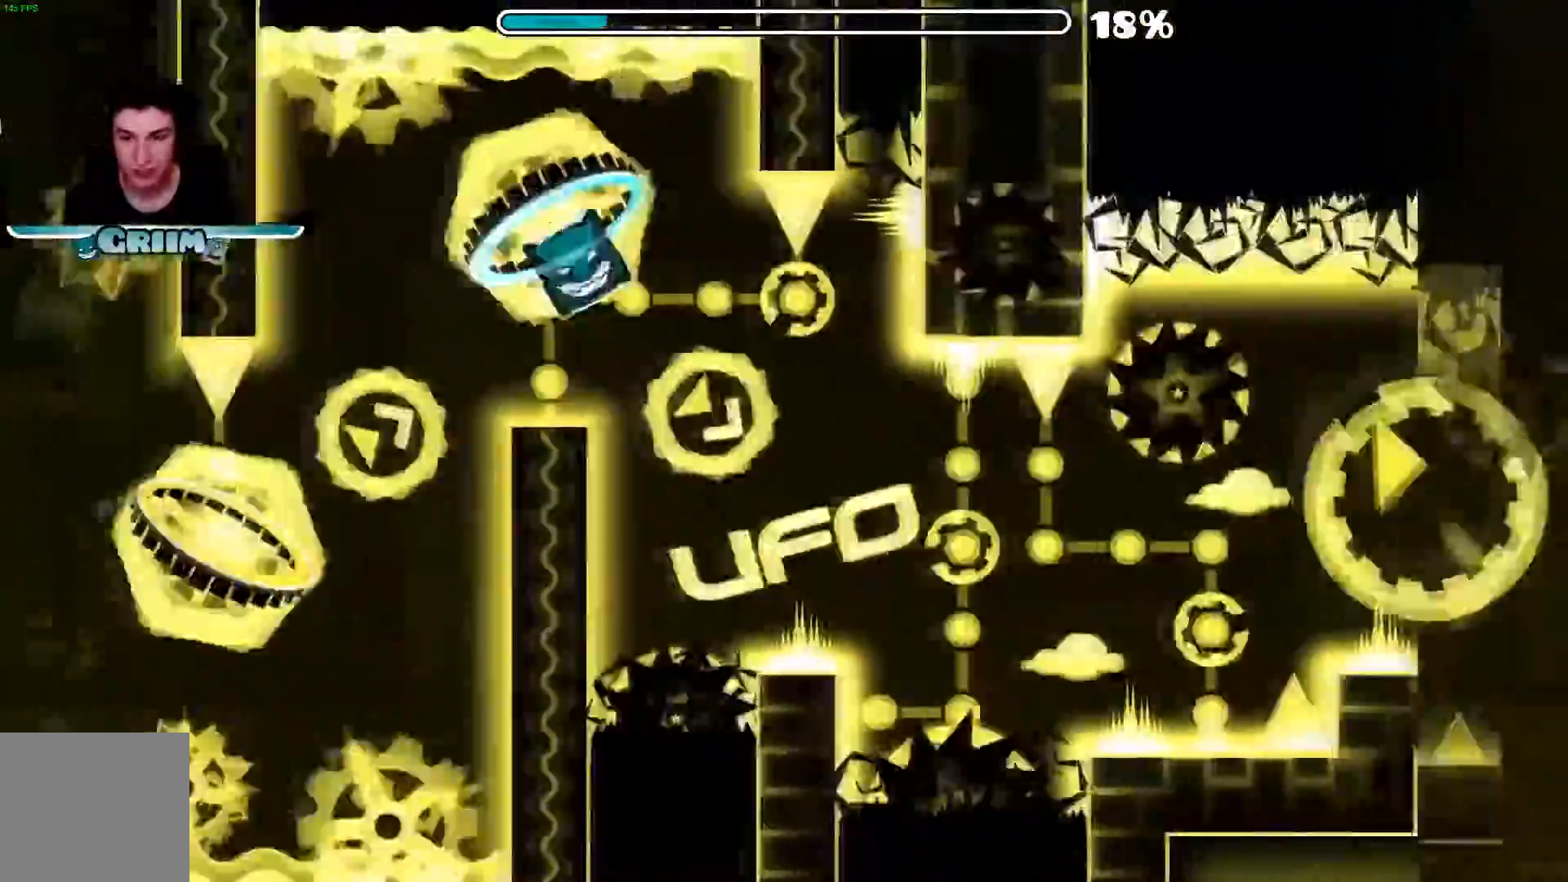
{"dt_ms": 500, "buttons": [], "left_stick": "center", "right_stick": "center"}
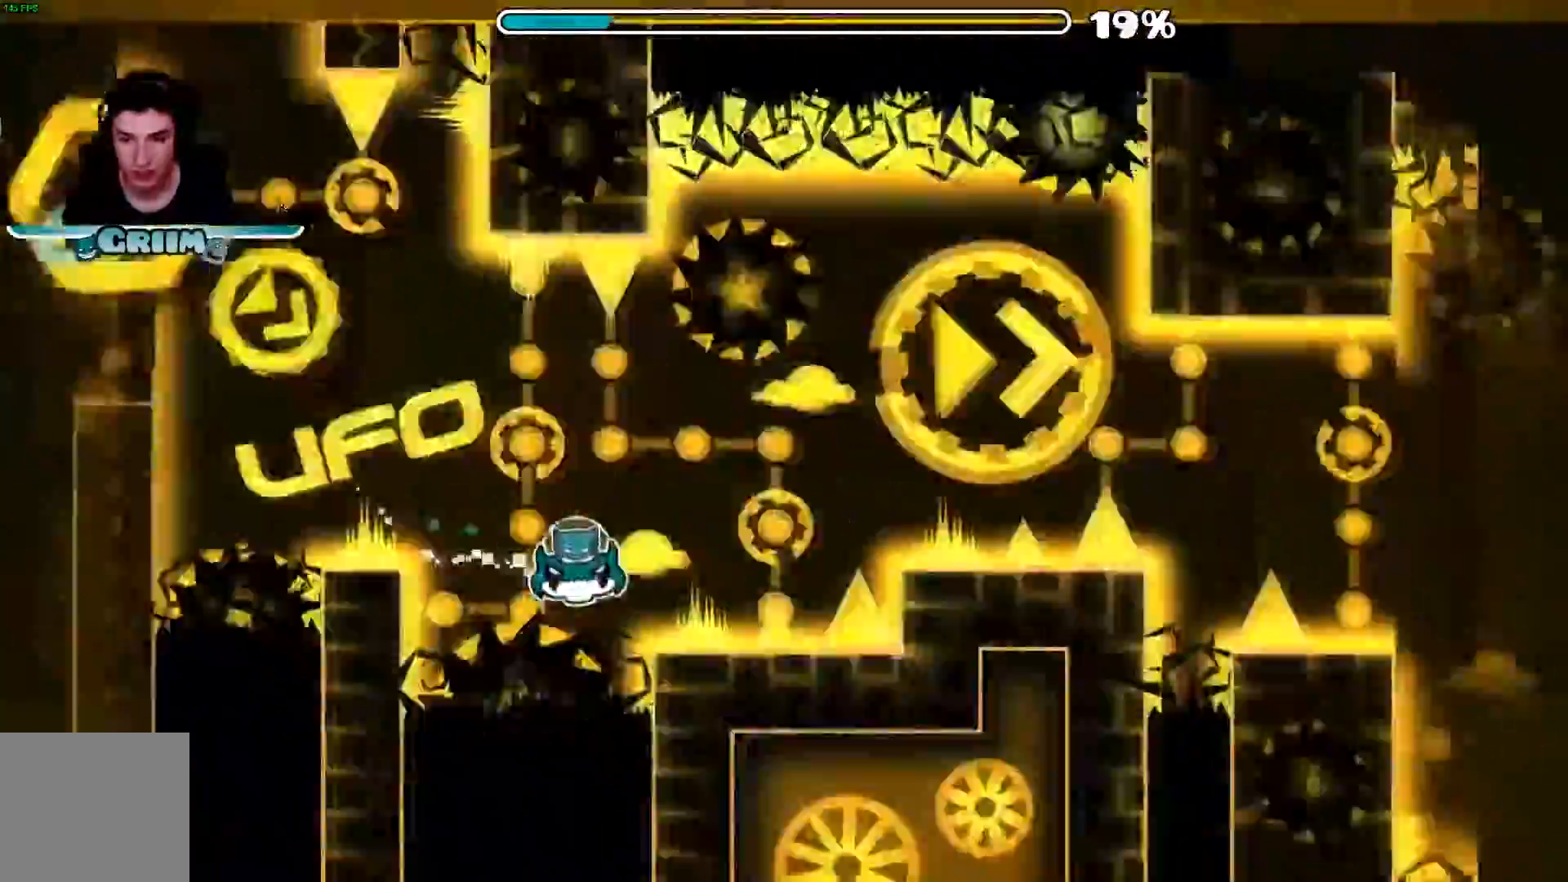
{"dt_ms": 500, "buttons": ["A"], "left_stick": "center", "right_stick": "center"}
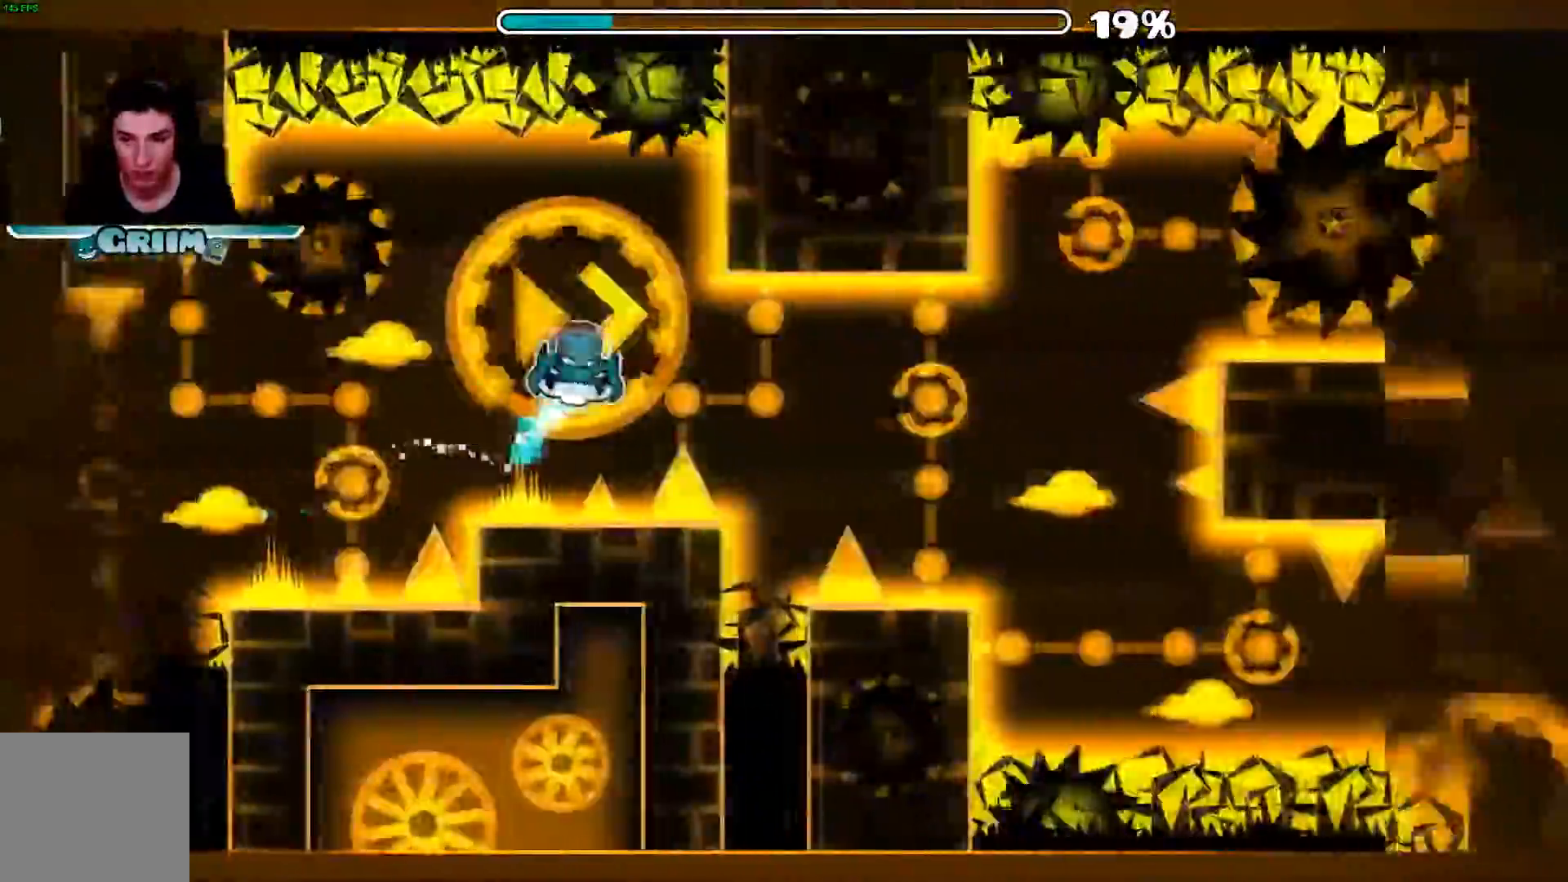
{"dt_ms": 500, "buttons": [], "left_stick": "center", "right_stick": "center"}
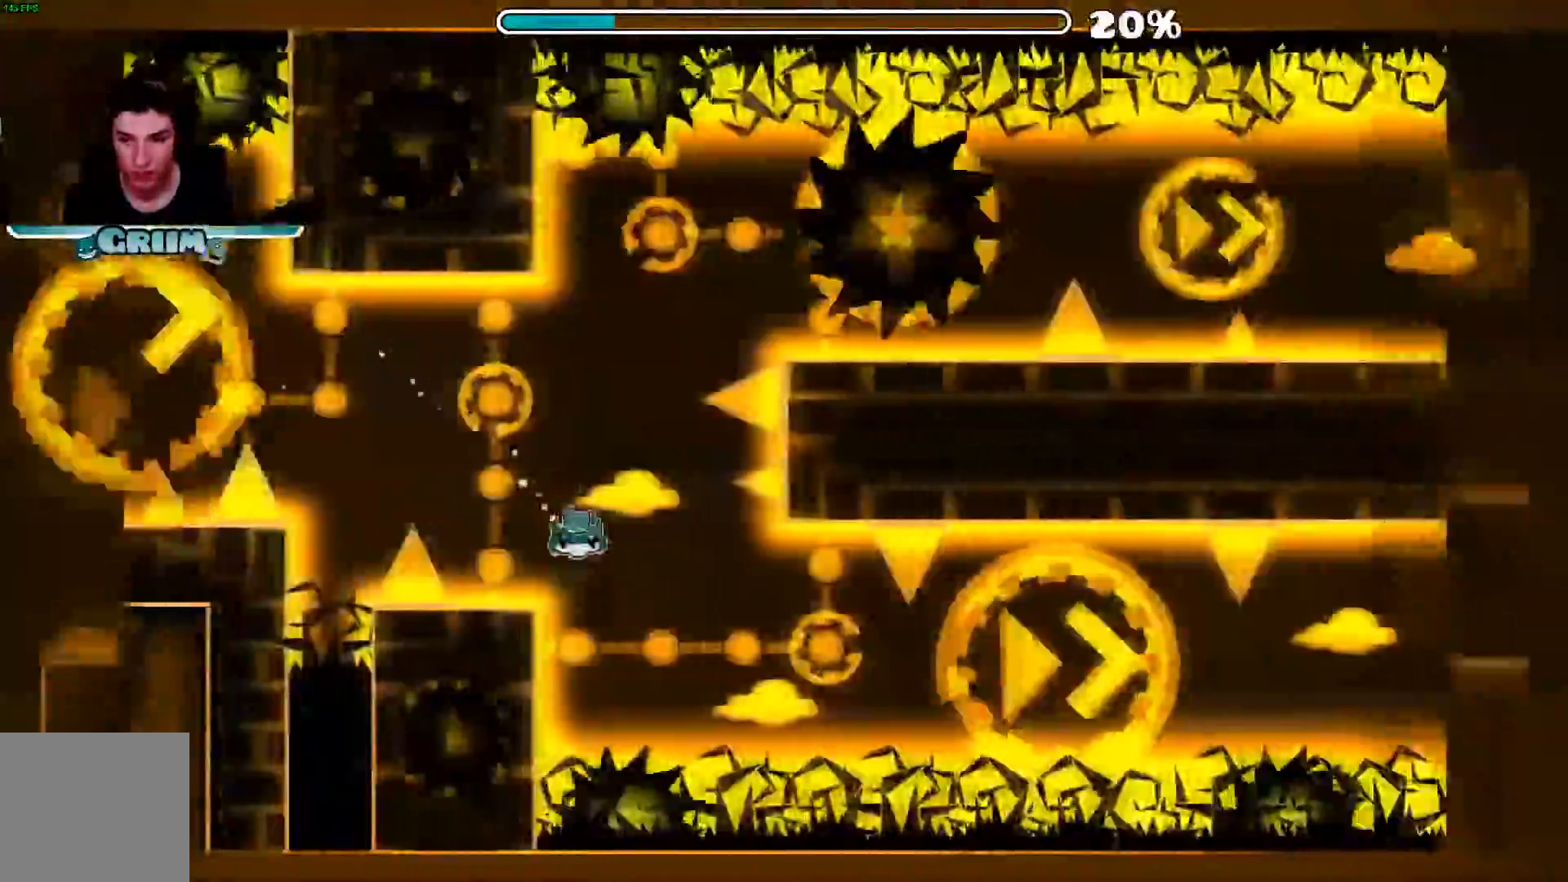
{"dt_ms": 500, "buttons": ["A"], "left_stick": "center", "right_stick": "center"}
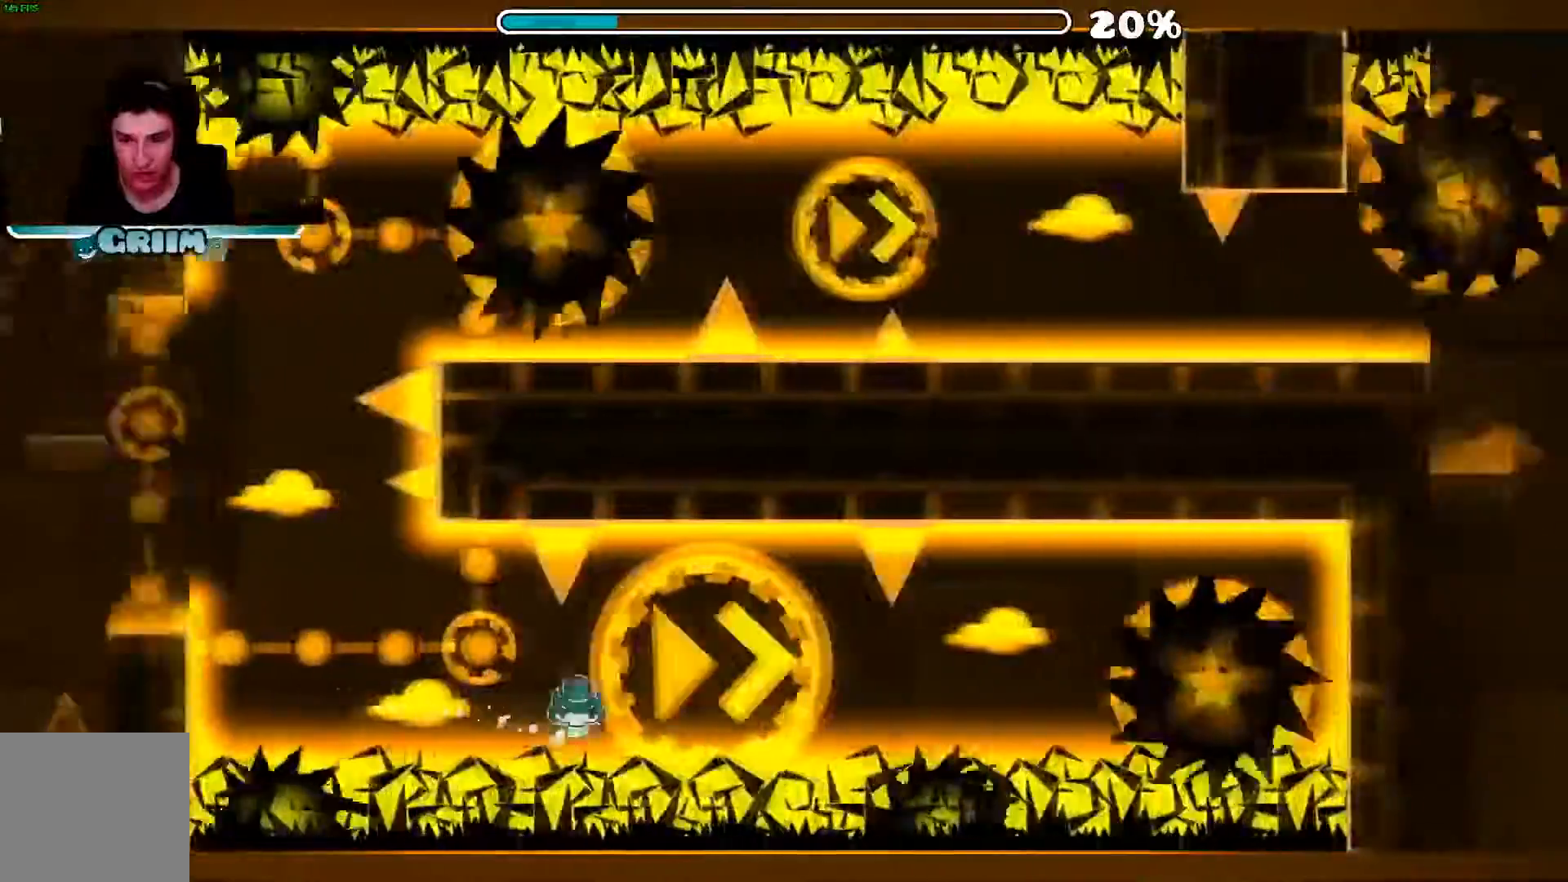
{"dt_ms": 500, "buttons": [], "left_stick": "center", "right_stick": "center", "events": [[80, "B", "down"], [120, "A", "up"], [140, "B", "up"], [260, "B", "down"], [420, "A", "down"], [500, "A", "up"], [500, "B", "up"]]}